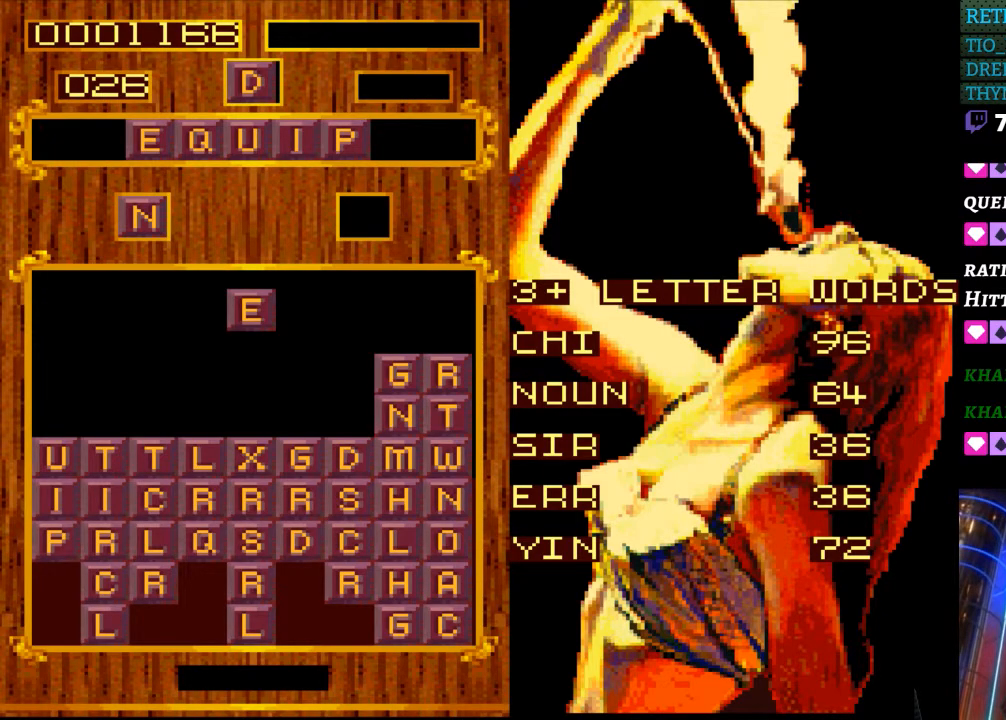
Gameplay with a controller (Nintendo layout); each line is a JSON object with the inputs held at the frame after it. "events" lists button and stick changes between this image and that frame as [ms after this image, input, new state], when the widget could be followed in between. Not read: L3 R3.
{"buttons": [], "events": [[83, "START", "down"], [250, "START", "up"], [333, "DPAD_LEFT", "down"], [450, "DPAD_LEFT", "up"]]}
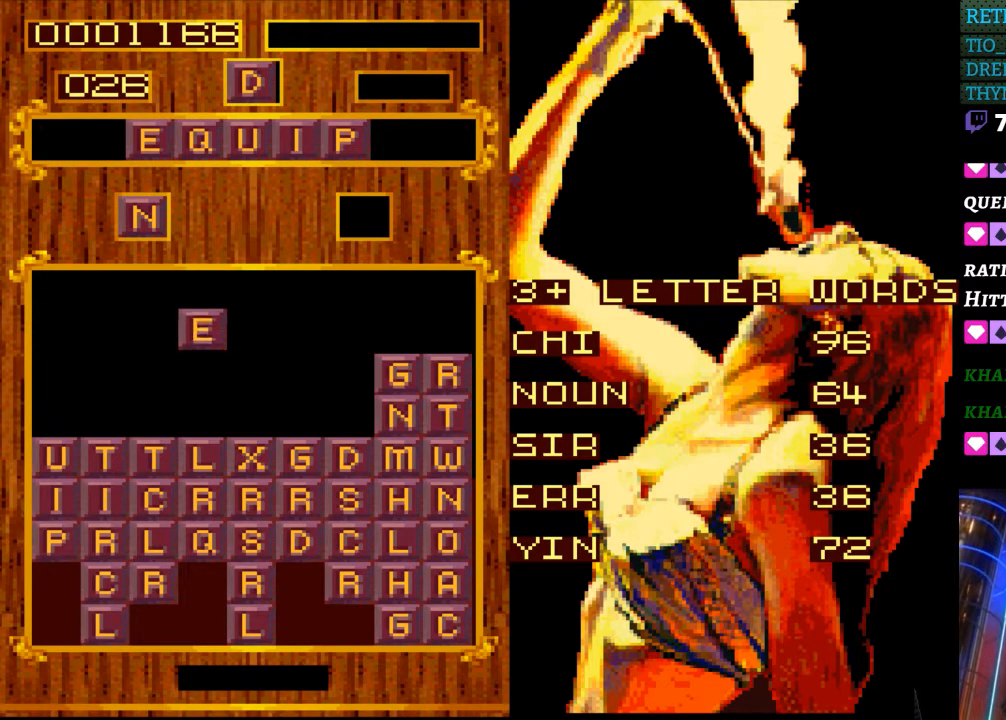
{"buttons": [], "events": []}
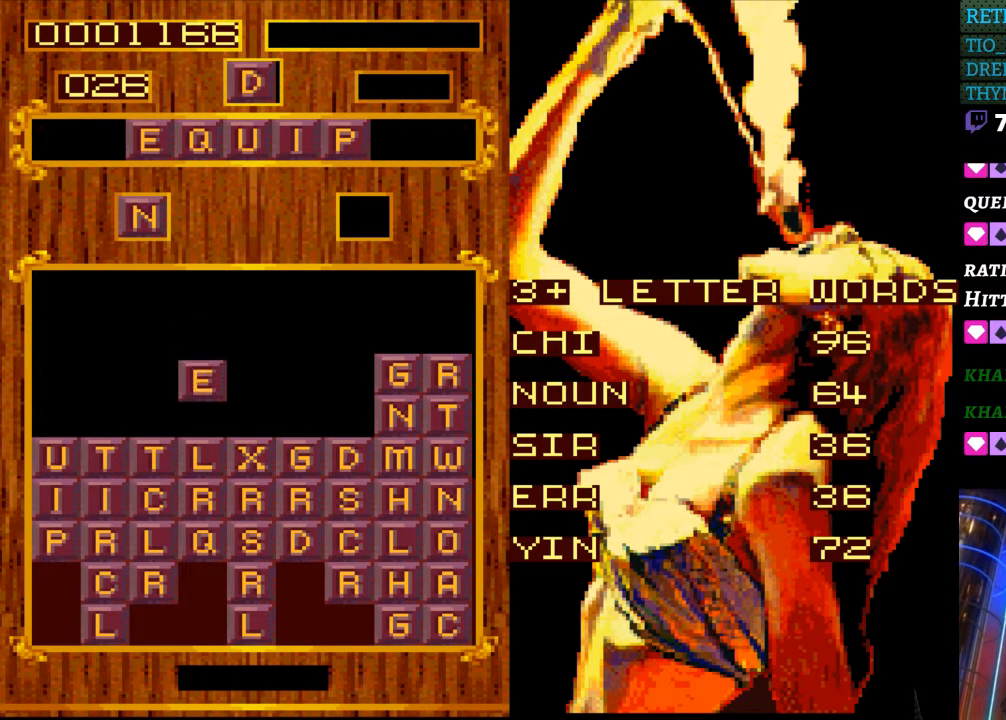
{"buttons": [], "events": []}
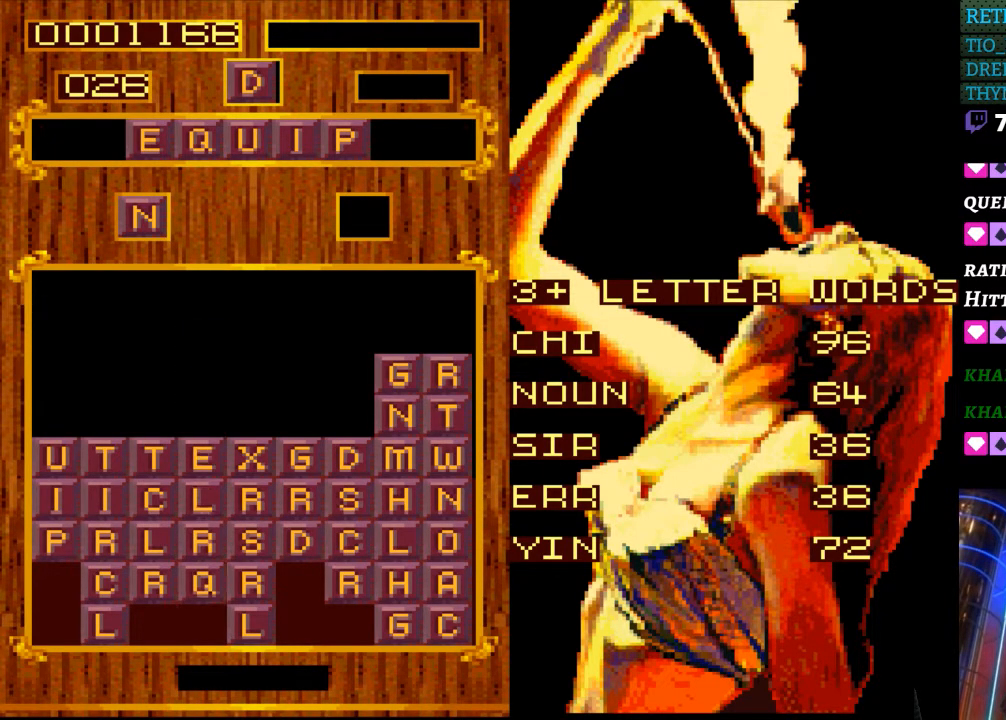
{"buttons": ["START"], "events": [[433, "START", "down"]]}
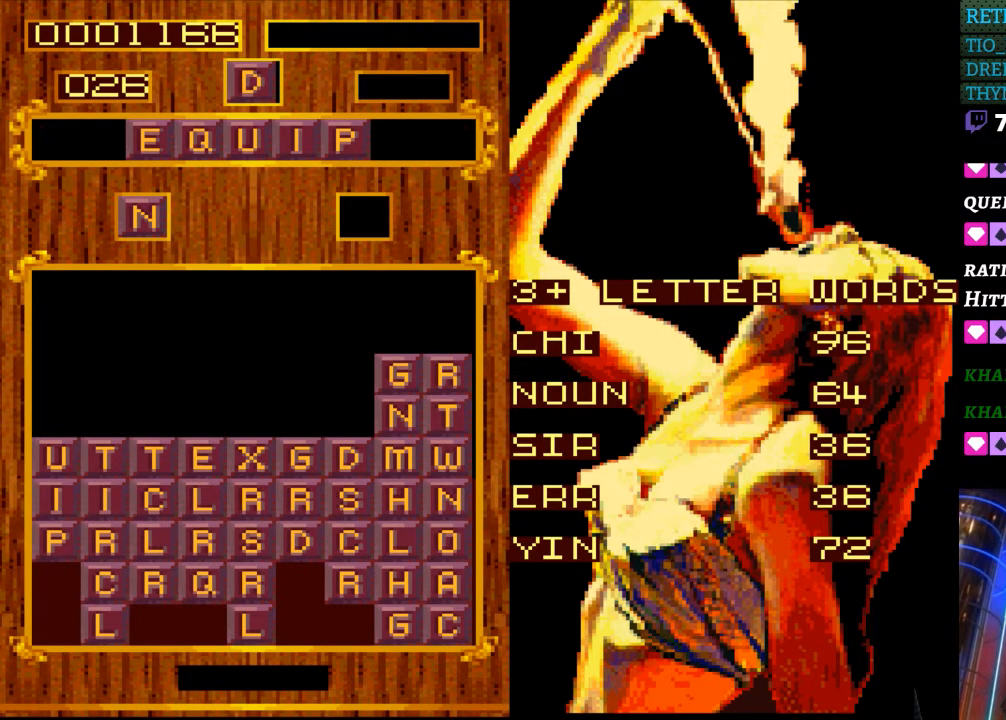
{"buttons": [], "events": [[100, "START", "up"]]}